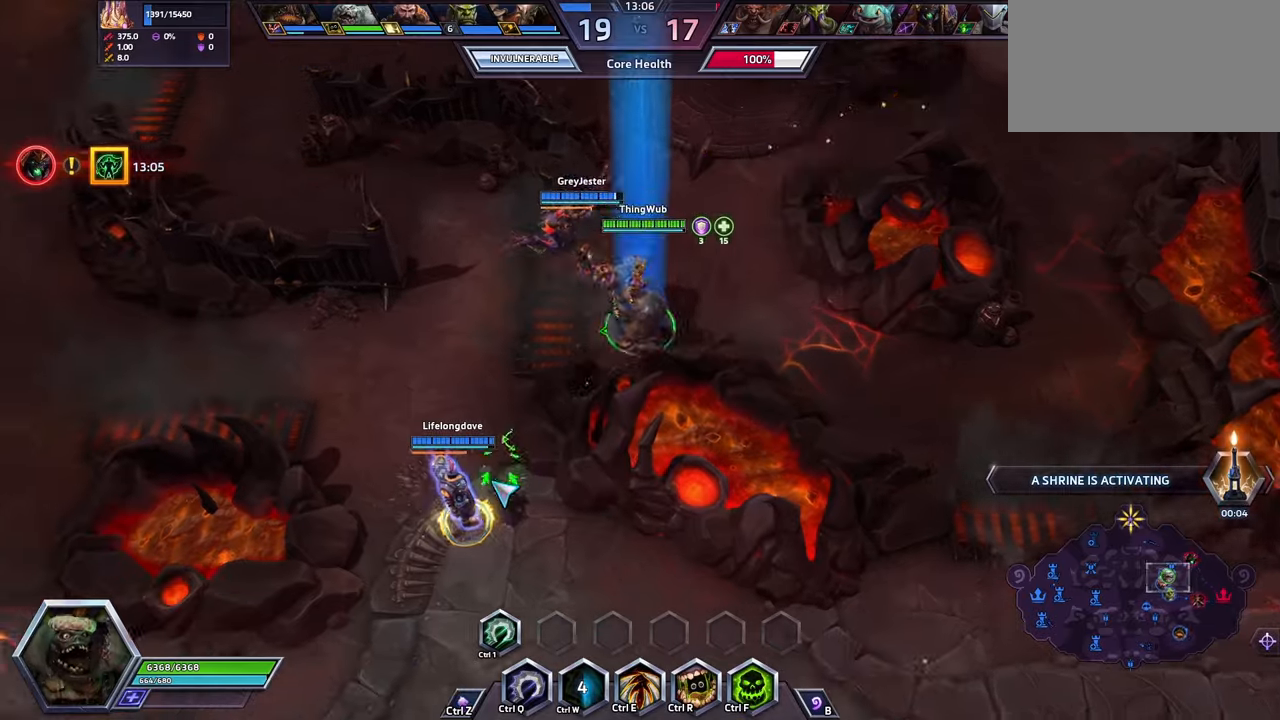
Gameplay with keyboard; each line is a JSON object with the keys held at the frame after it. "events" lists presses ("down") and releases ("up") of ".", "/", "0", "1", "2", "3", "4", "5", "6", "7", "8", "9", "a", "alt_l", "alt_r", "b", "backslash", "backspace", "c", "caps_lock", "comma", "ctrl_l", "ctrl_r", "d", "e", "equals", "escape", "f", "f1", "f10", "f11", "f12", "f2", "f3", "f4", "f5", "f6", "f7", "f8", "f9", "g", "h", "i", "j", "k", "l", "lbracket", "m", "minus", "n", "o", "p", "q", "quote", "r", "rbracket", "return", "s", "semicolon", "shift_l", "shift_r", "space", "super", "t", "tab", "tilde", "u", "v", "w", "x", "y" and "z" between this image and that frame as [ms after this image, input, new state], when the widget could be followed in between. No other keys are recorded. Mouse input is not recorded.
{"keys": [], "events": [[67, "z", "down"], [133, "shift_l", "down"], [167, "space", "up"], [433, "z", "up"], [500, "shift_l", "up"]]}
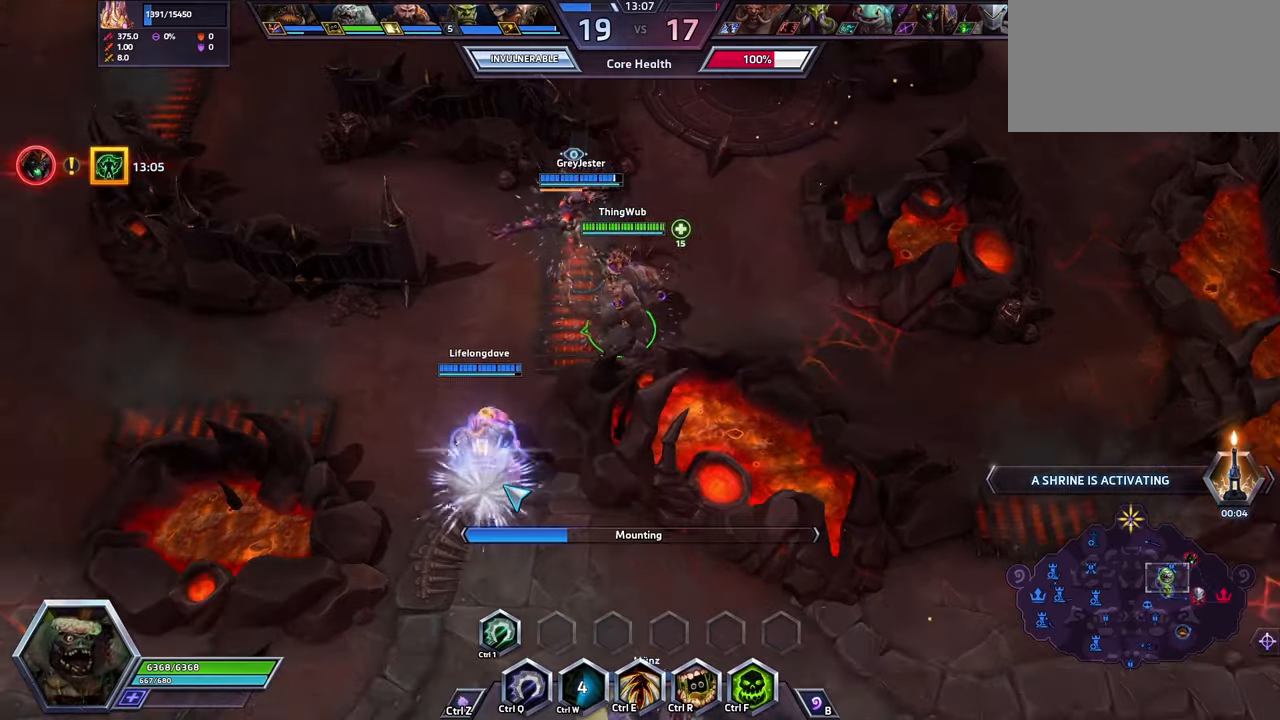
{"keys": [], "events": []}
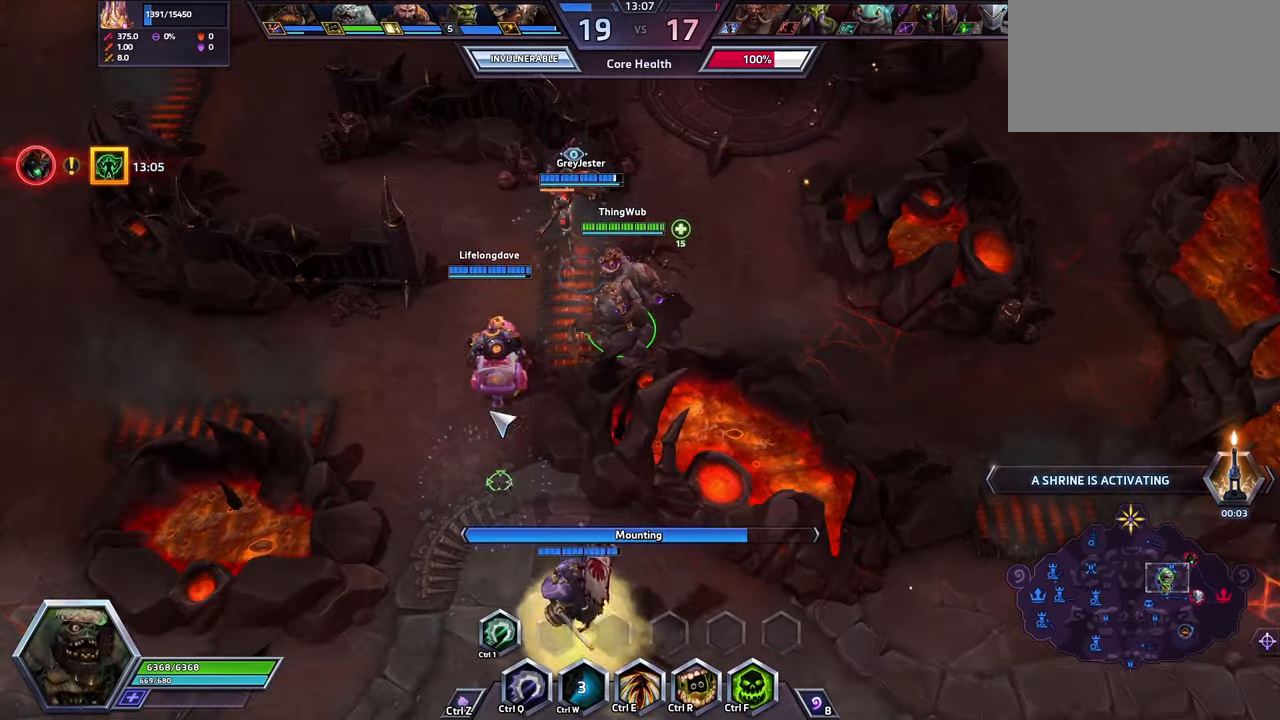
{"keys": ["space"], "events": [[33, "space", "down"]]}
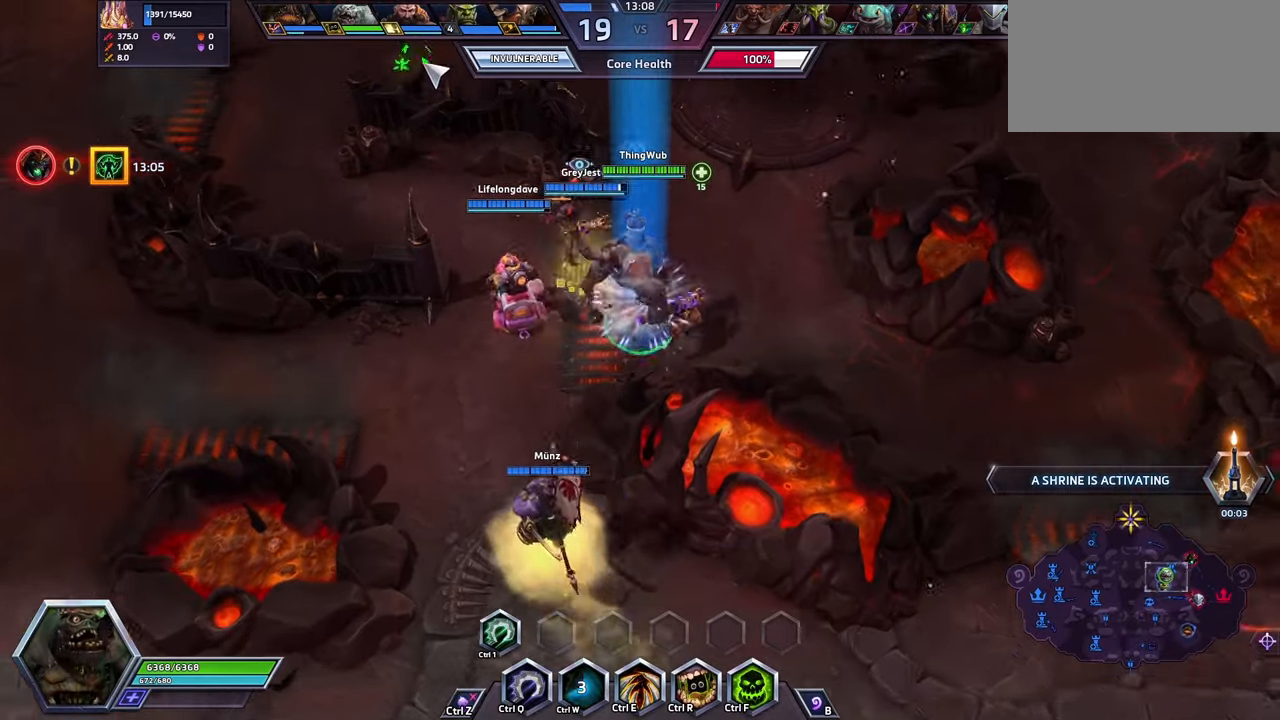
{"keys": ["space"], "events": []}
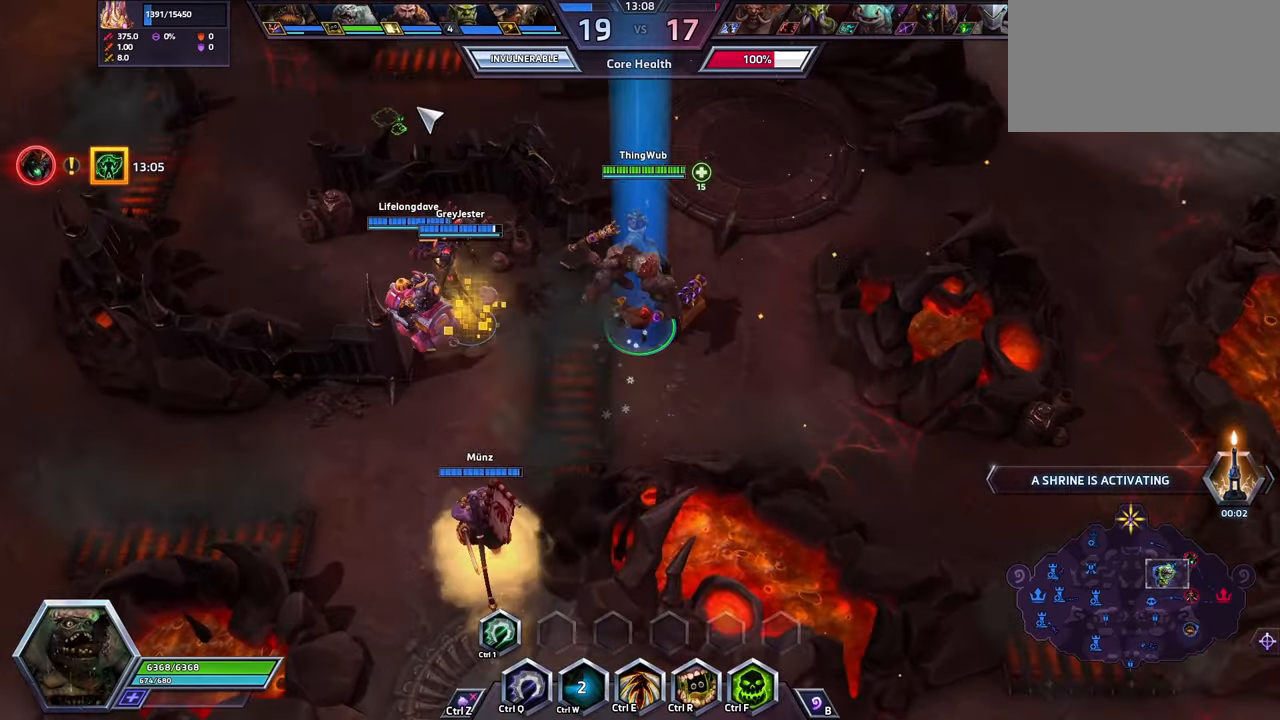
{"keys": ["space"], "events": []}
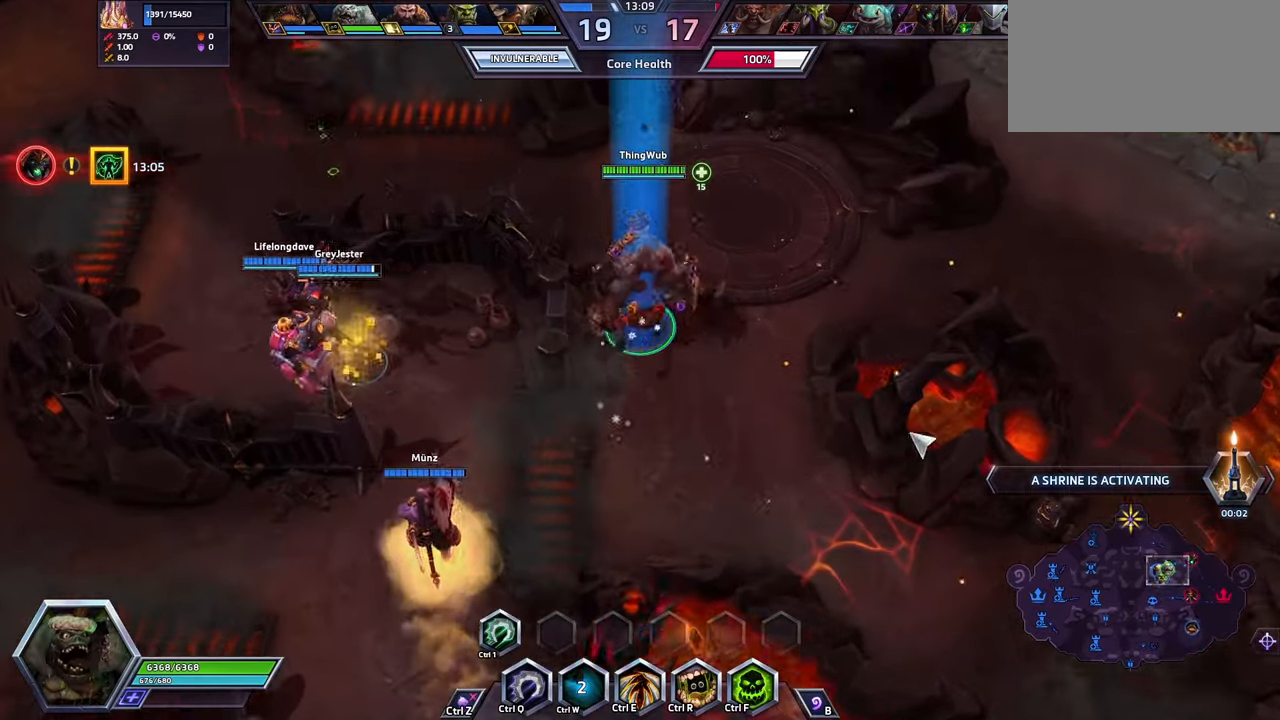
{"keys": [], "events": [[133, "space", "up"]]}
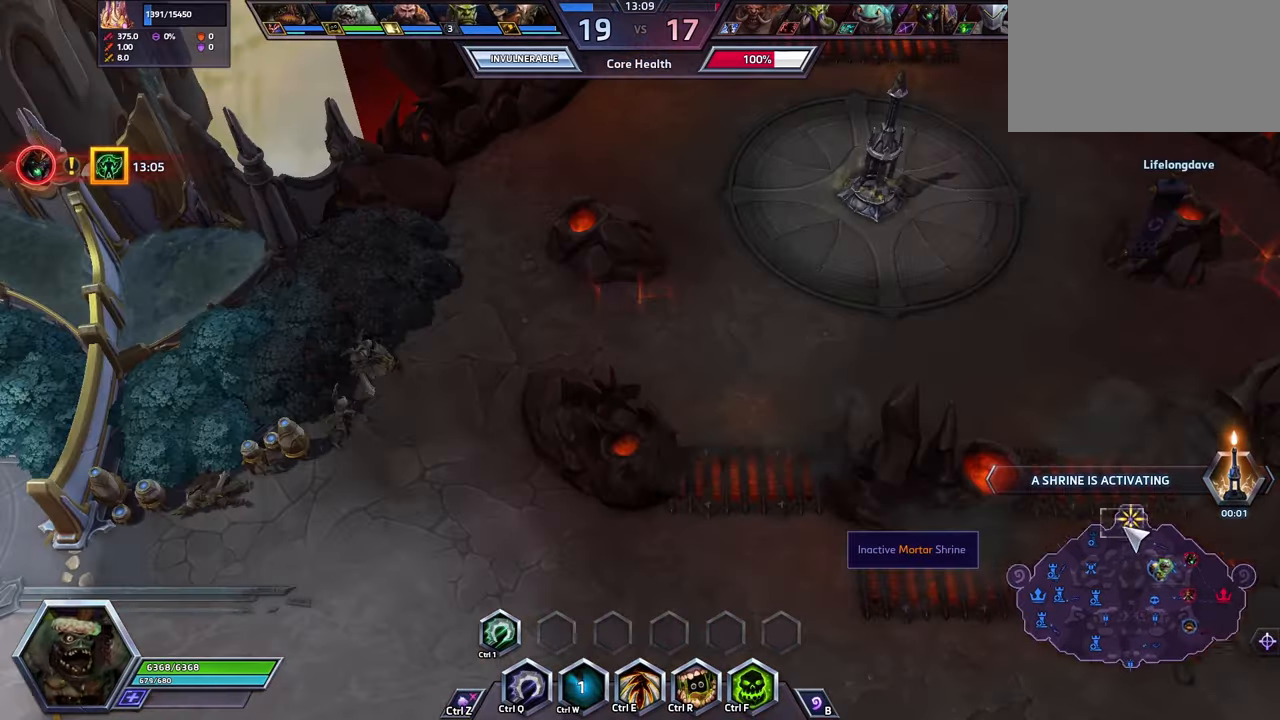
{"keys": ["alt_l"], "events": [[367, "alt_l", "down"]]}
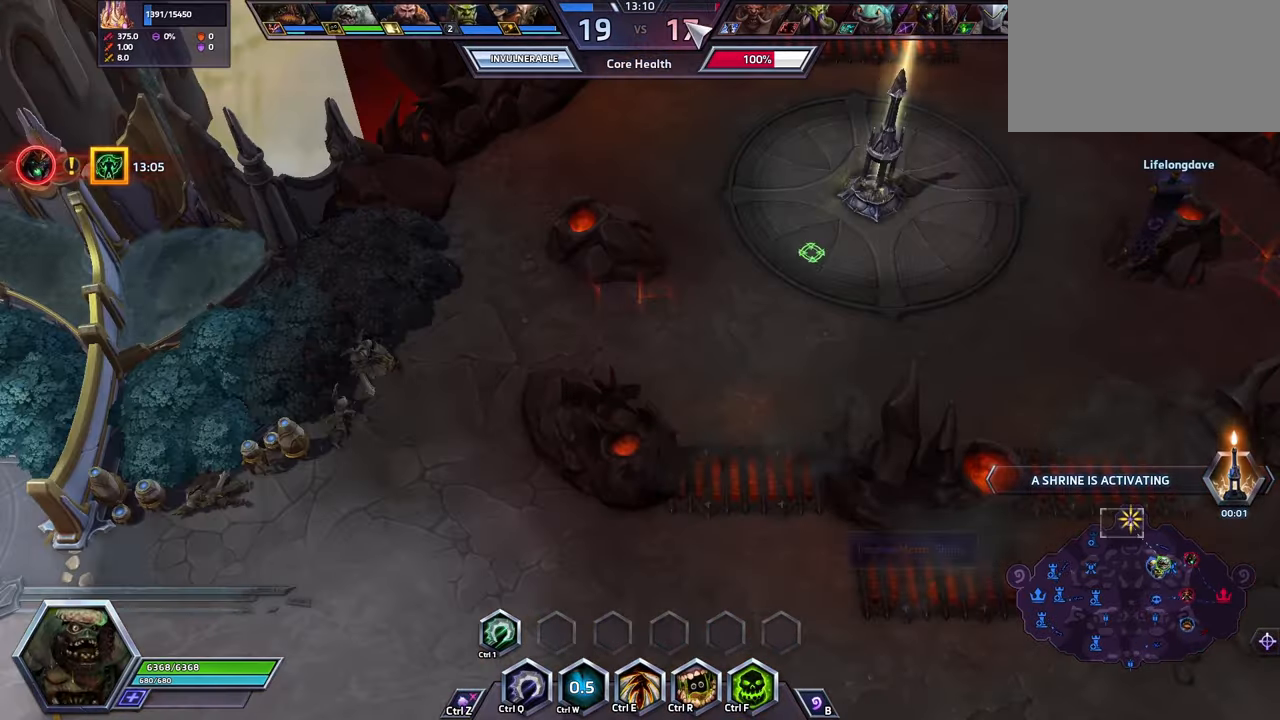
{"keys": ["space"], "events": [[200, "alt_l", "up"], [200, "space", "down"]]}
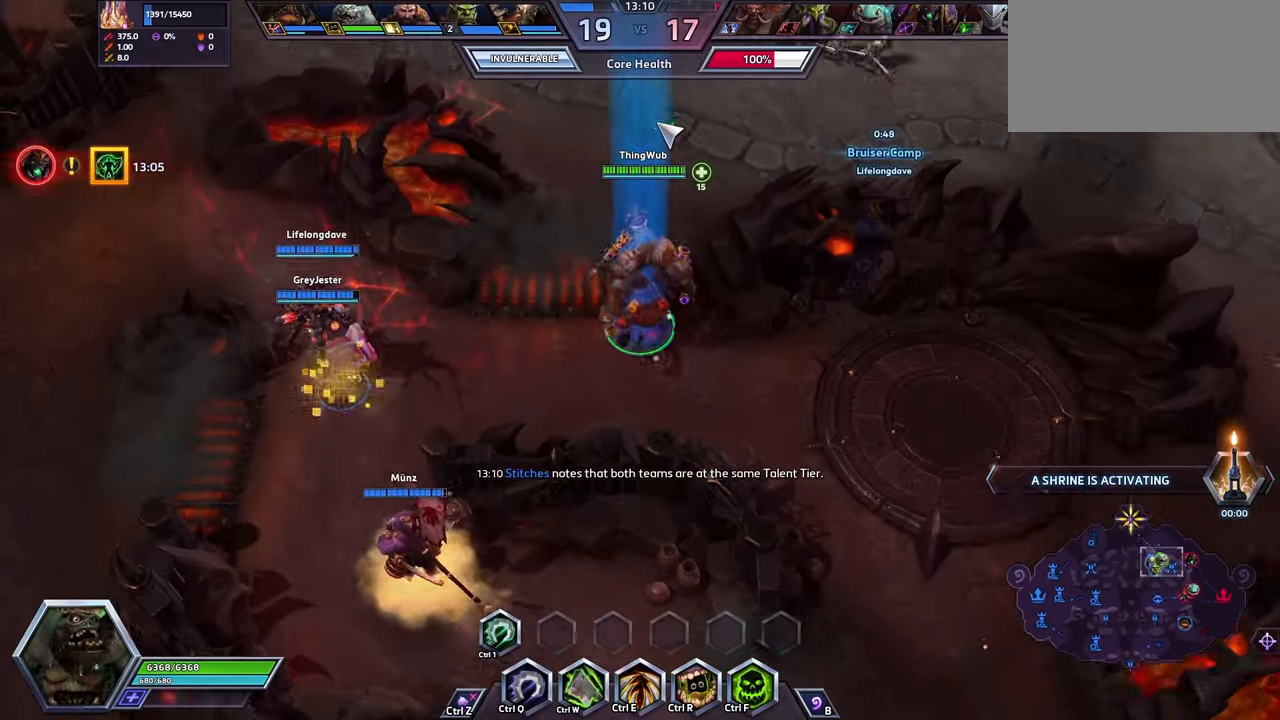
{"keys": ["space"], "events": []}
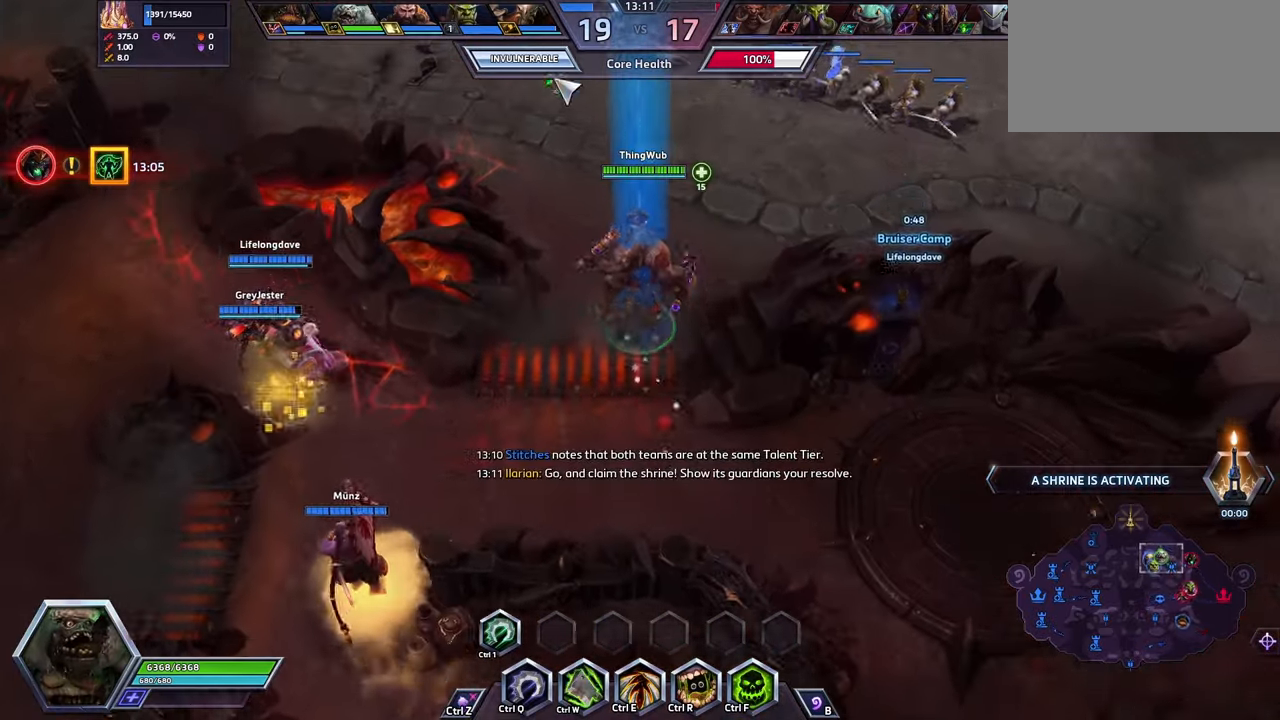
{"keys": [], "events": [[333, "space", "up"]]}
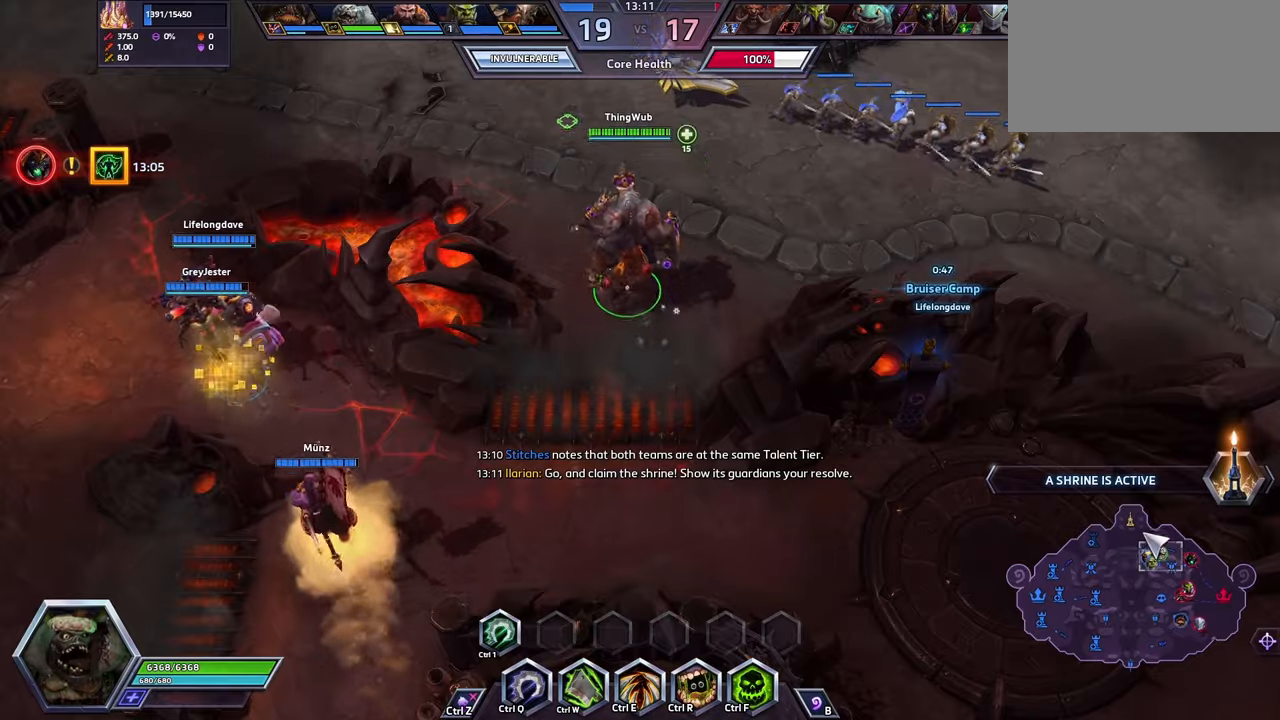
{"keys": [], "events": []}
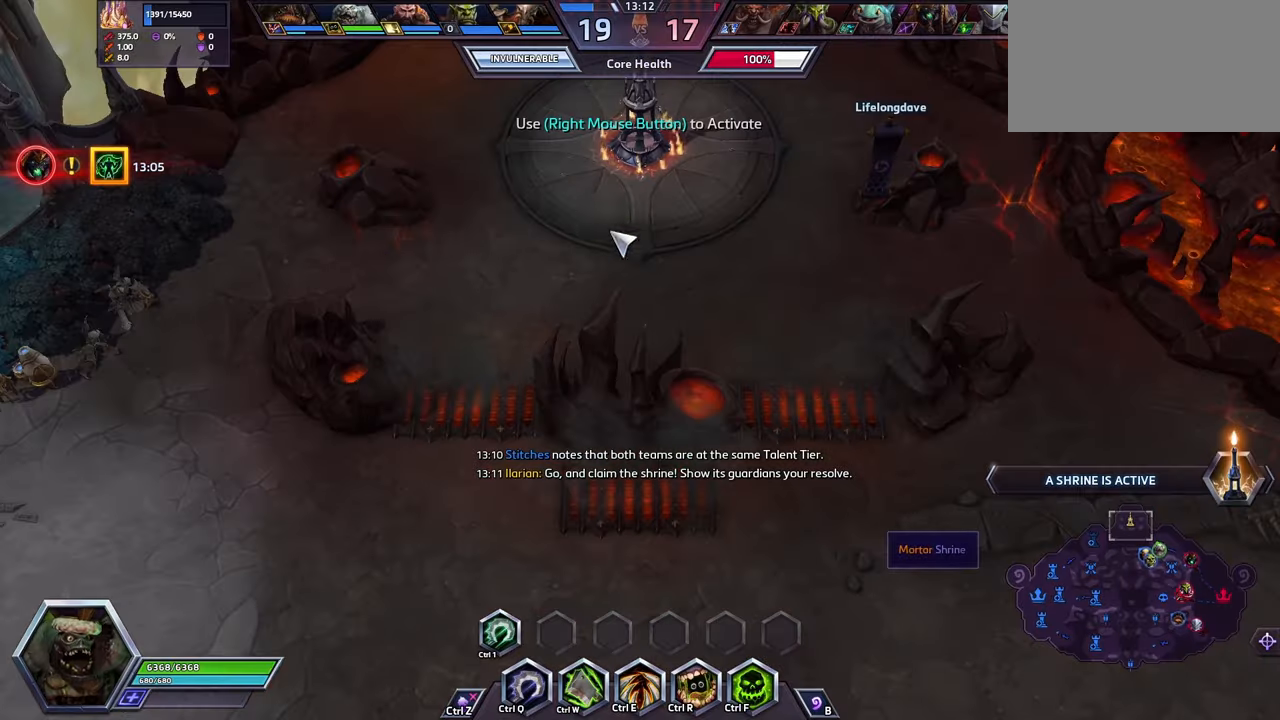
{"keys": [], "events": []}
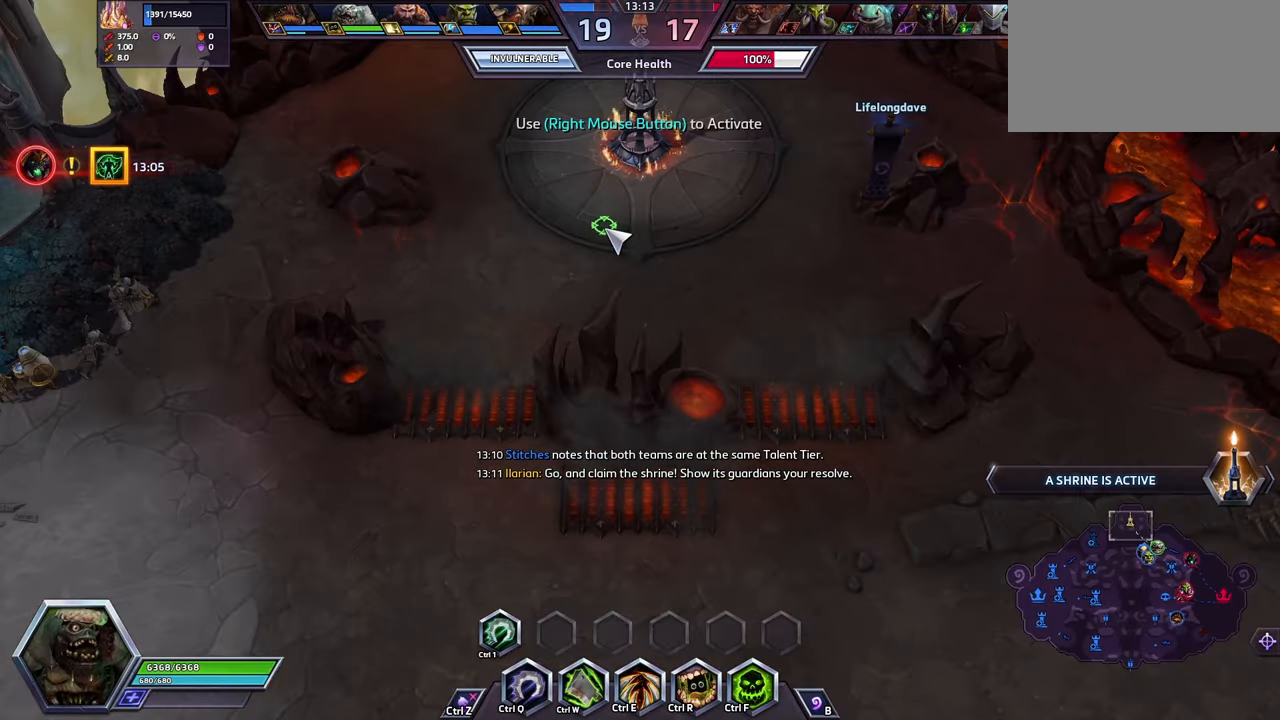
{"keys": [], "events": []}
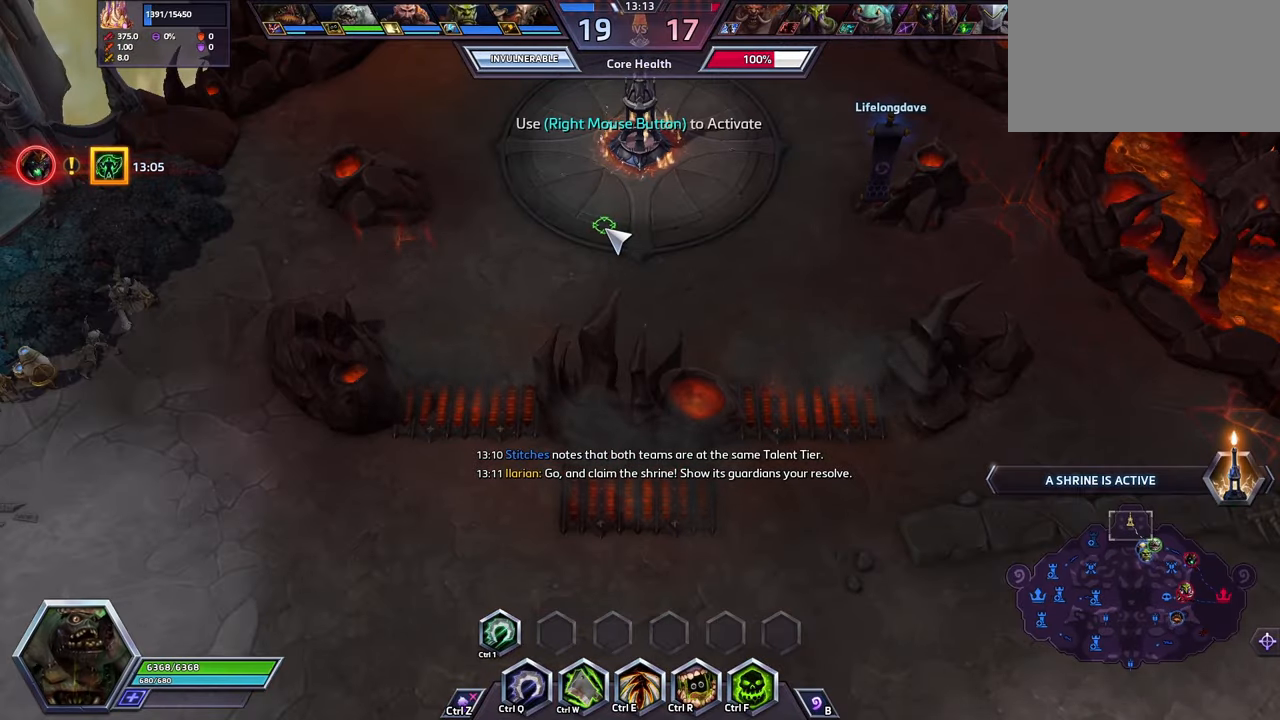
{"keys": [], "events": []}
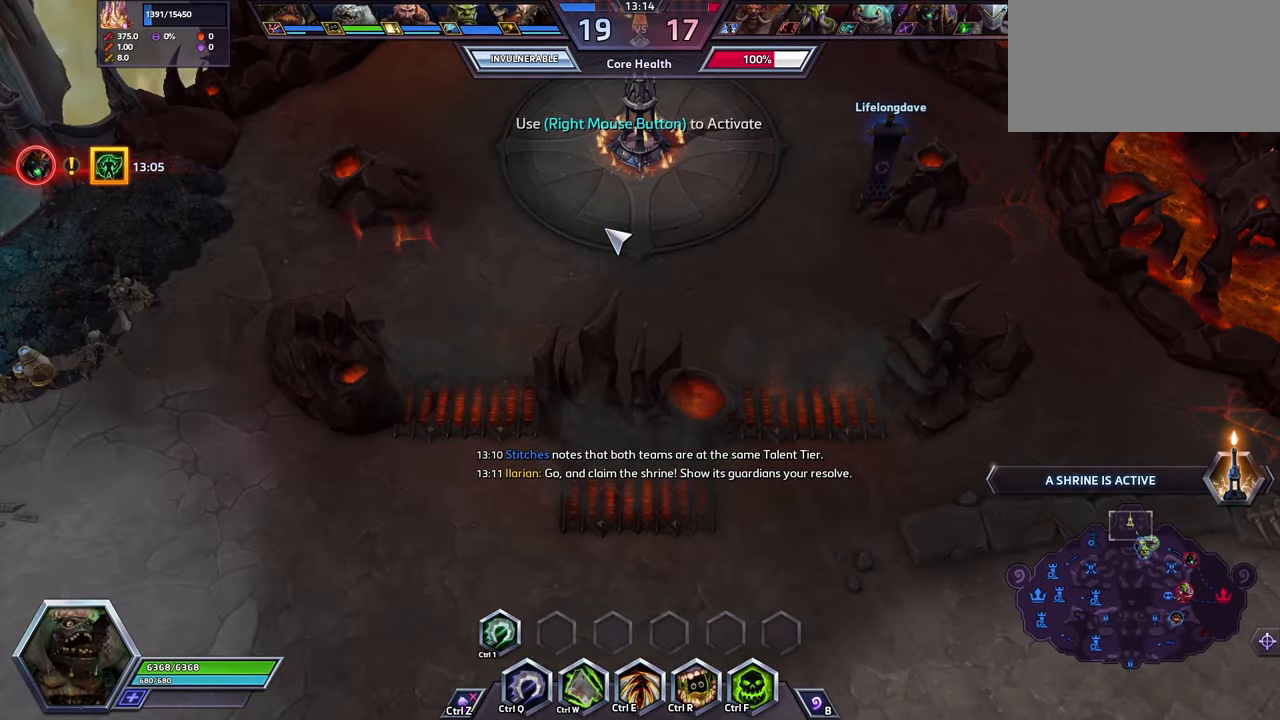
{"keys": [], "events": []}
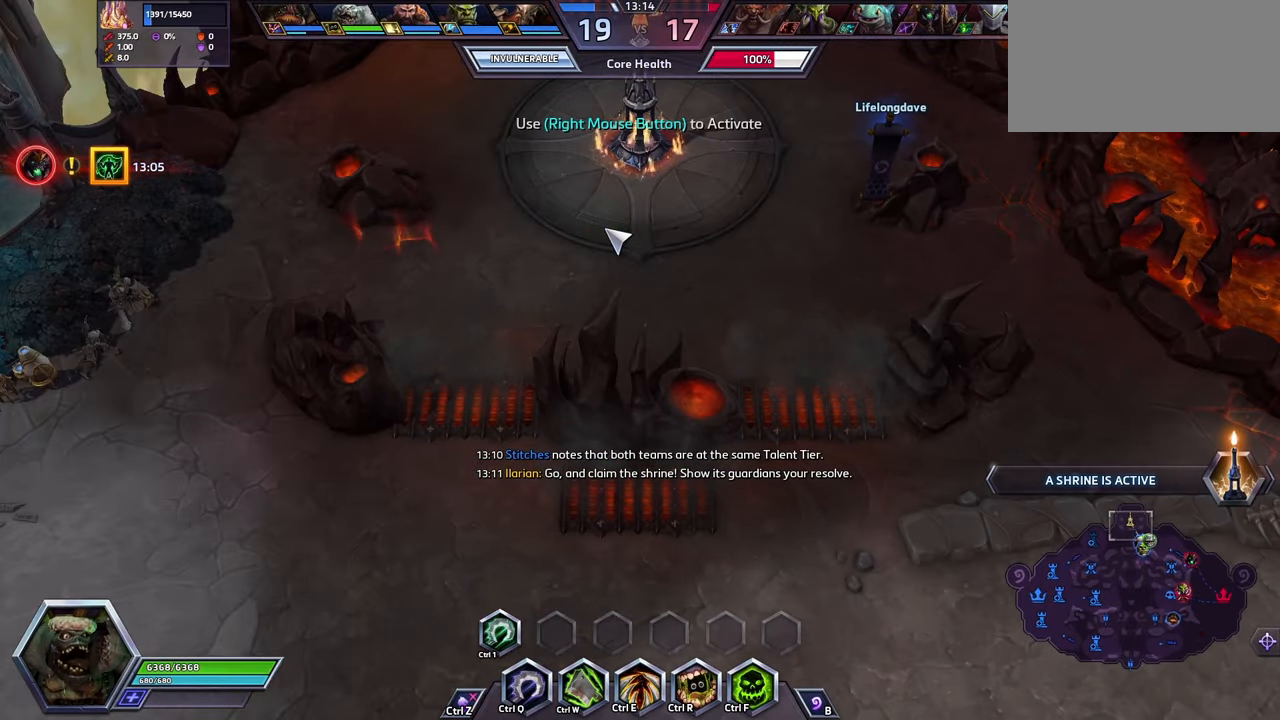
{"keys": [], "events": []}
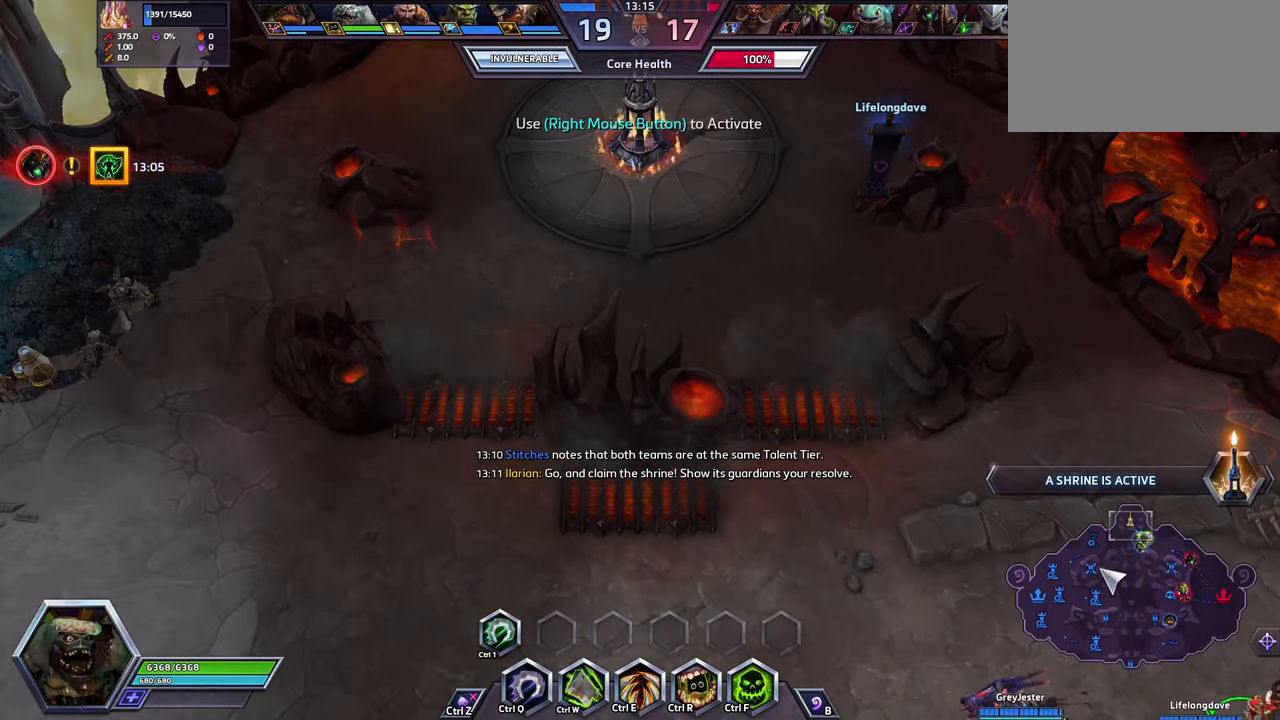
{"keys": [], "events": []}
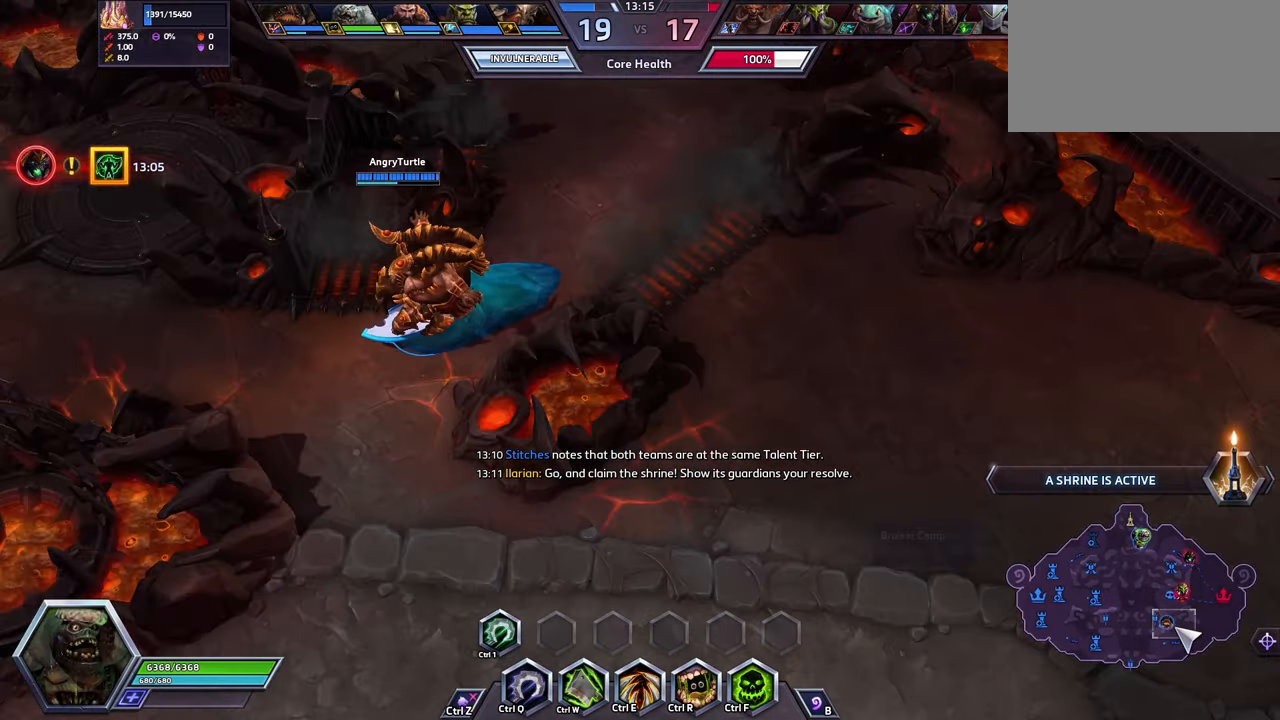
{"keys": ["space", "tab"], "events": [[433, "space", "down"], [500, "tab", "down"]]}
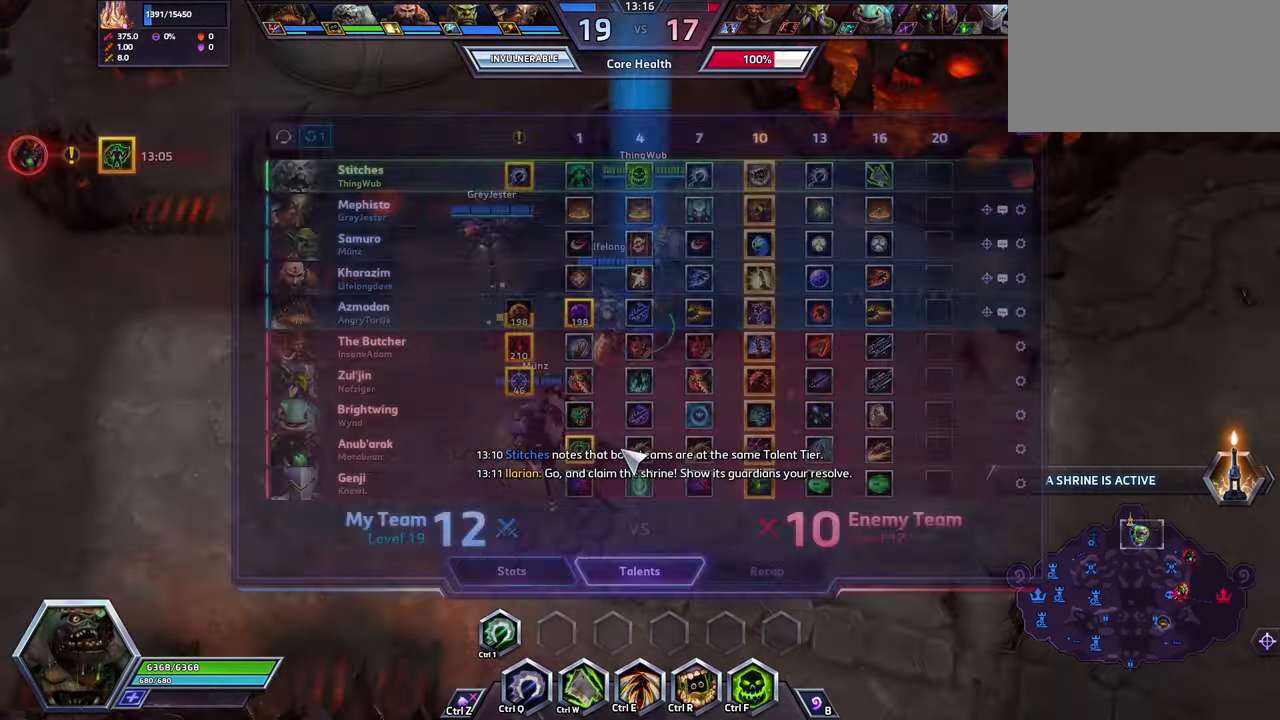
{"keys": [], "events": [[33, "tab", "up"], [133, "tab", "down"], [233, "tab", "up"], [433, "space", "up"]]}
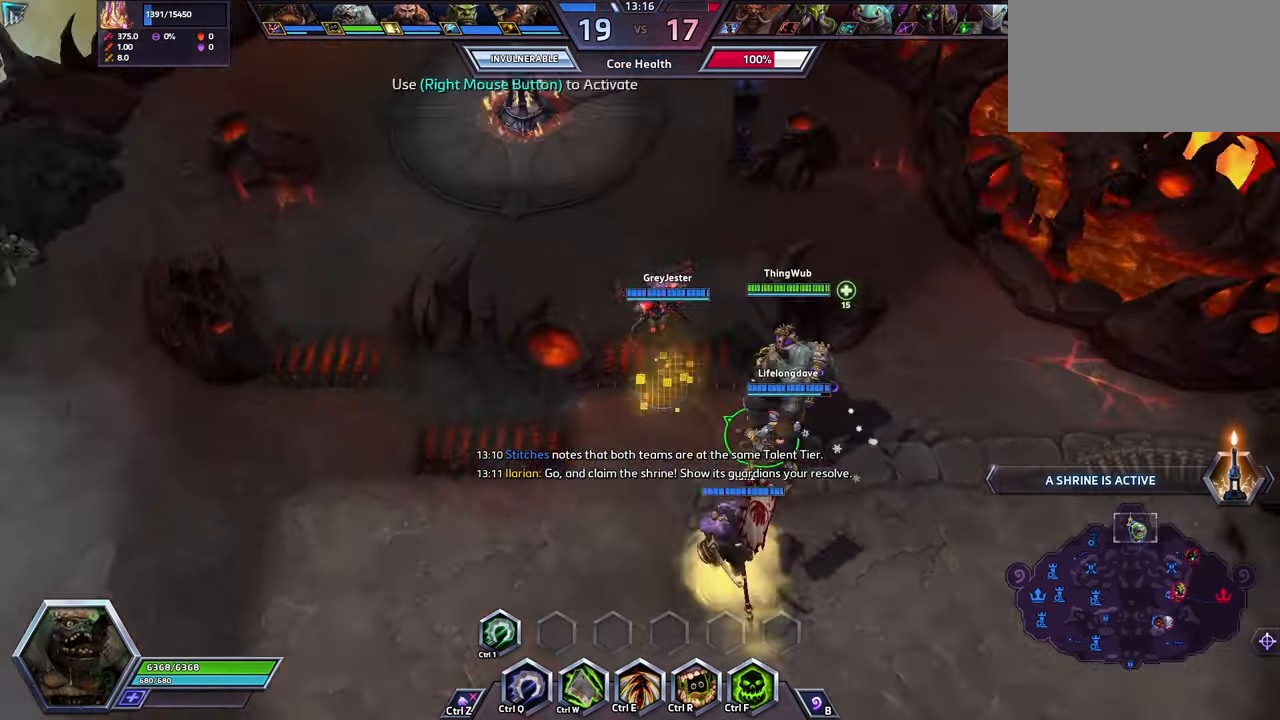
{"keys": [], "events": []}
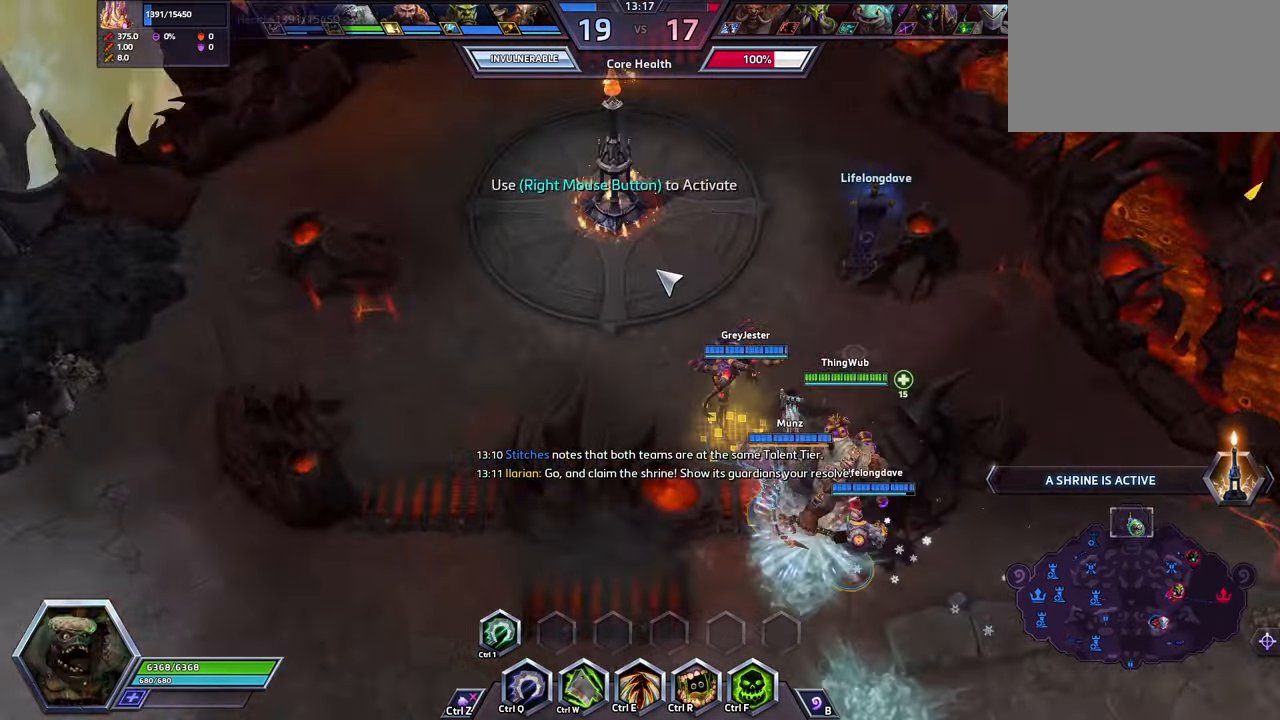
{"keys": ["shift_l"], "events": [[500, "shift_l", "down"]]}
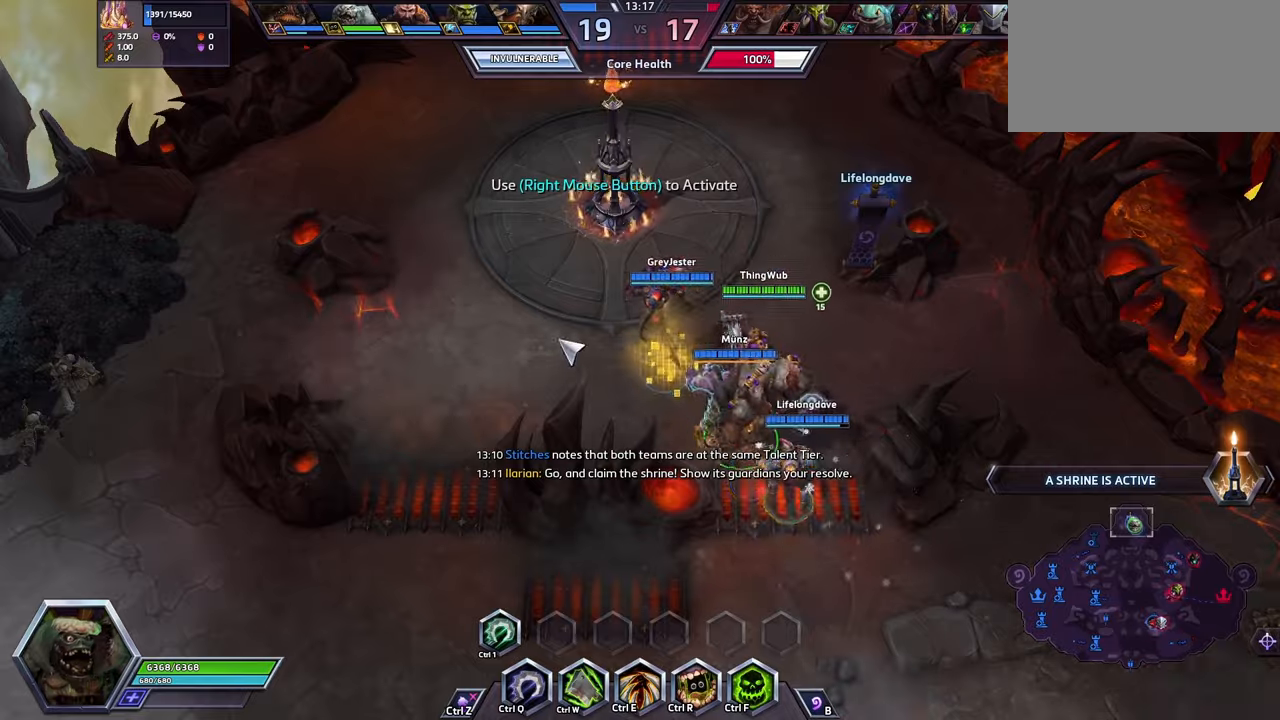
{"keys": ["space"], "events": [[134, "shift_l", "up"], [267, "space", "down"], [267, "tab", "down"], [367, "tab", "up"]]}
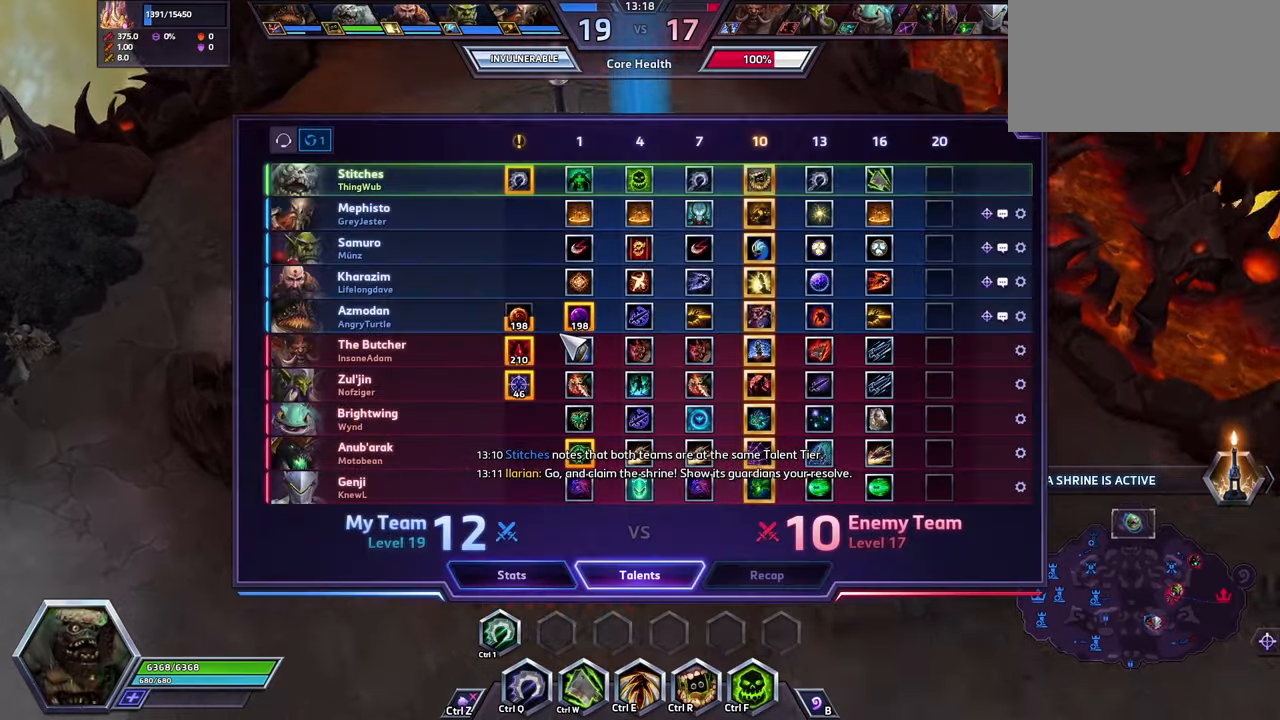
{"keys": [], "events": [[234, "tab", "down"], [334, "space", "up"], [334, "tab", "up"]]}
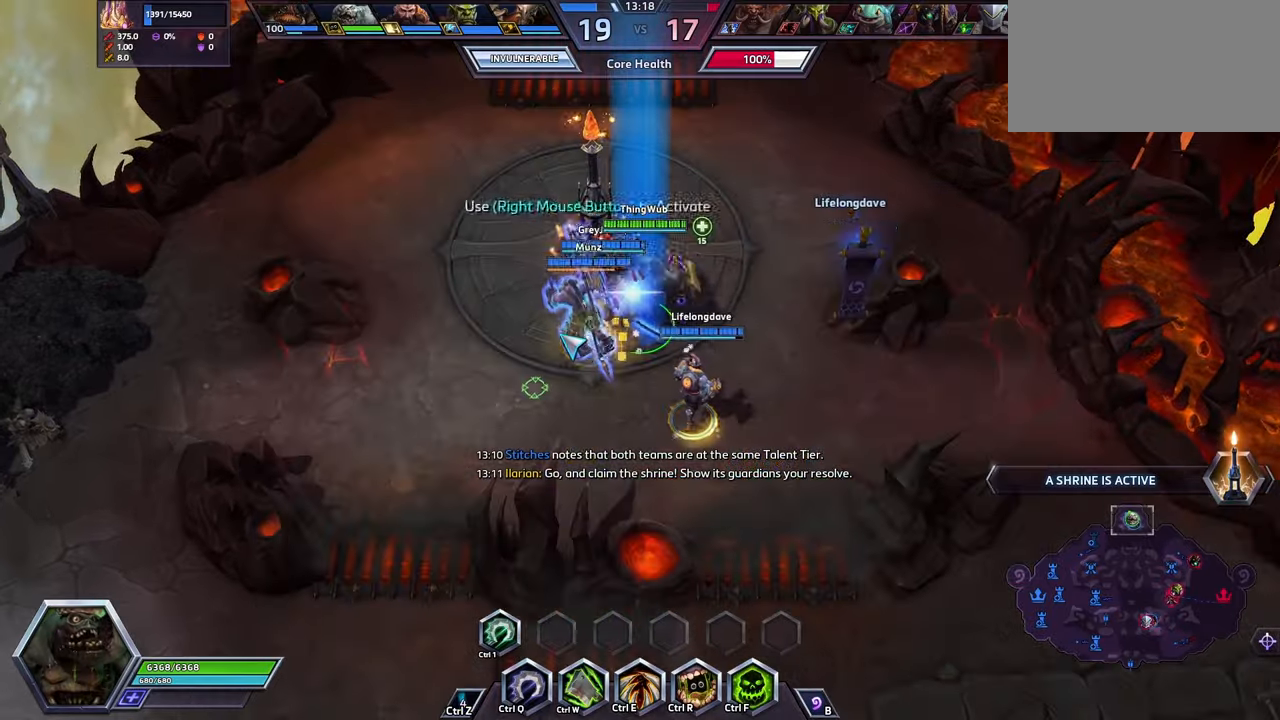
{"keys": ["space"], "events": [[34, "space", "down"]]}
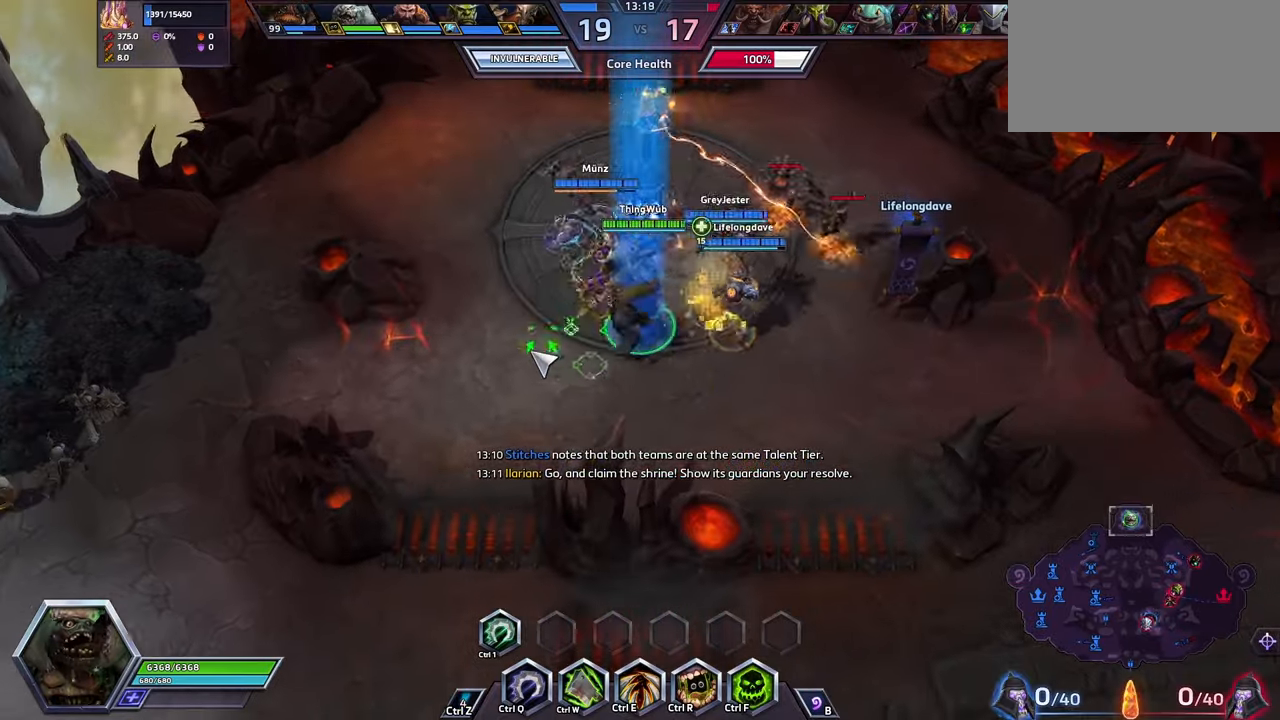
{"keys": [], "events": [[100, "space", "up"]]}
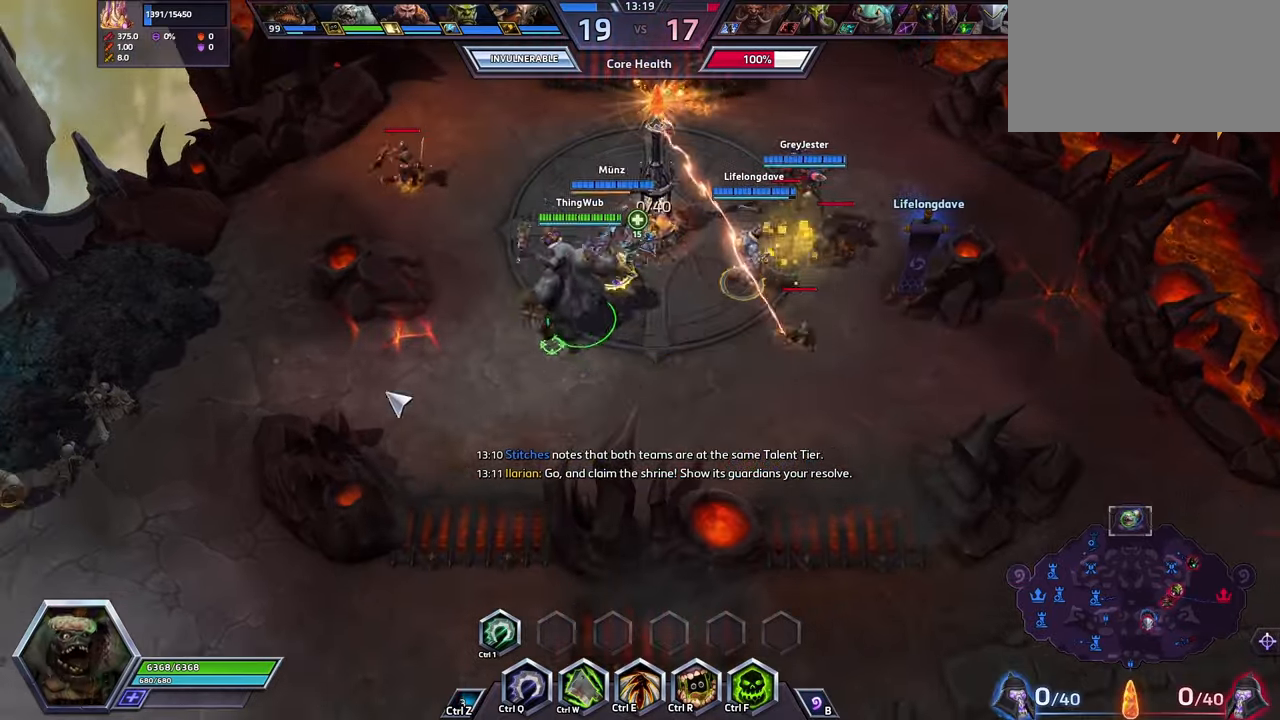
{"keys": [], "events": []}
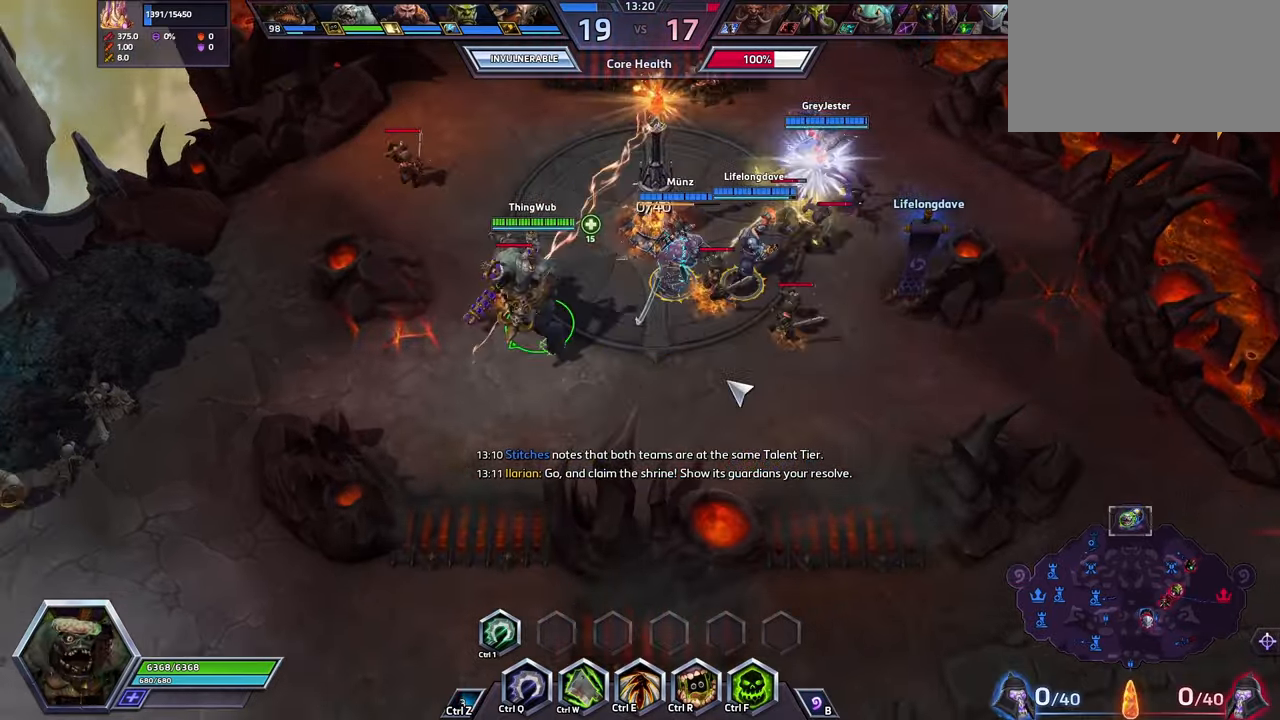
{"keys": ["w"], "events": [[434, "w", "down"]]}
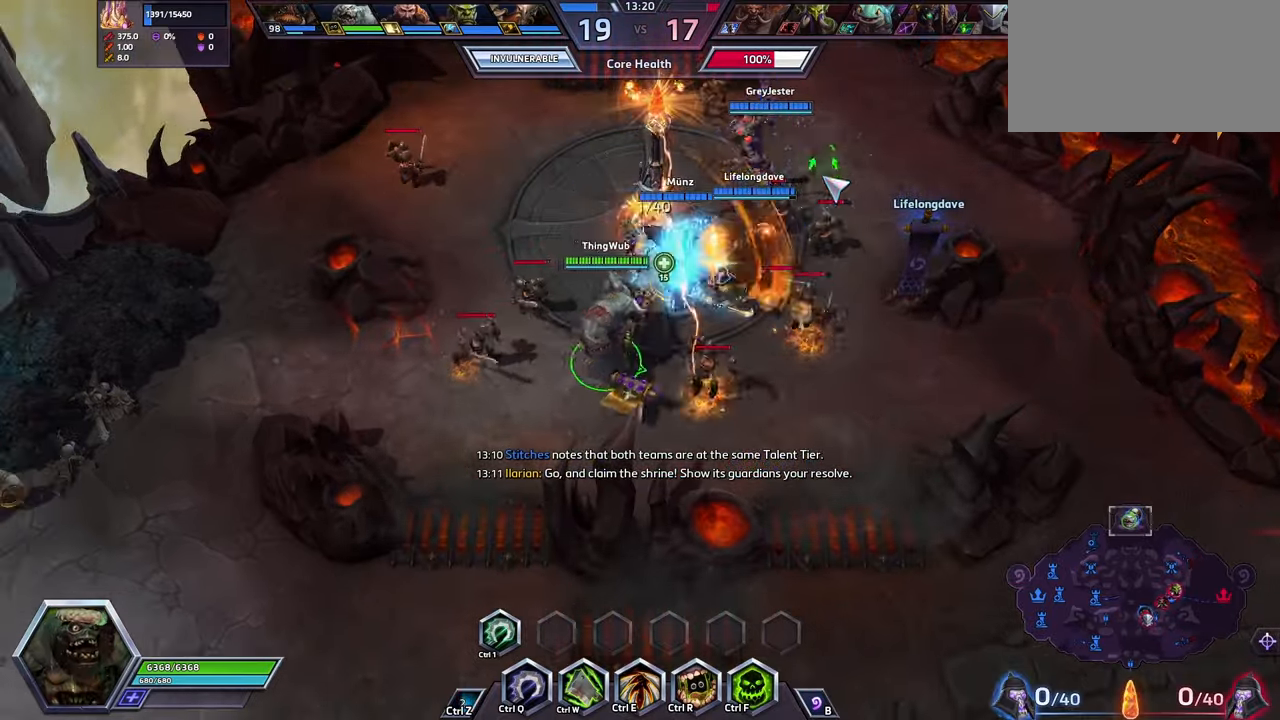
{"keys": [], "events": [[34, "w", "up"], [100, "space", "down"], [234, "space", "up"]]}
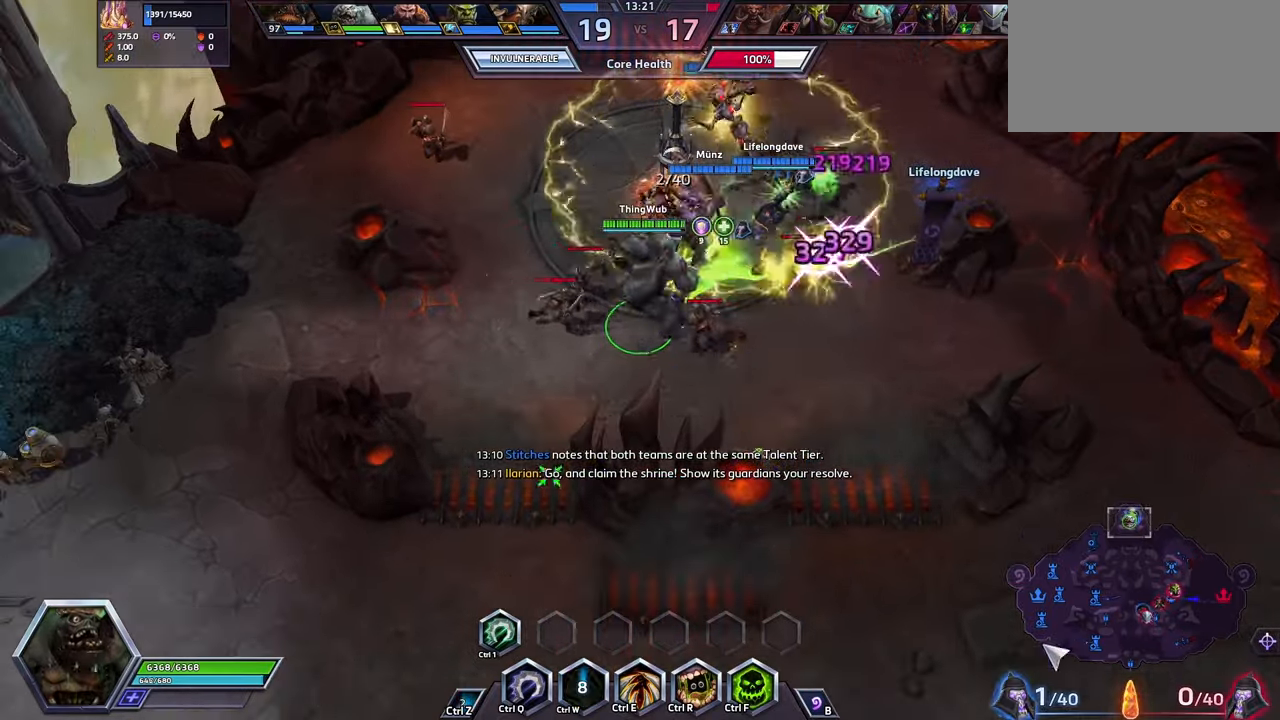
{"keys": [], "events": [[67, "a", "down"], [167, "a", "up"]]}